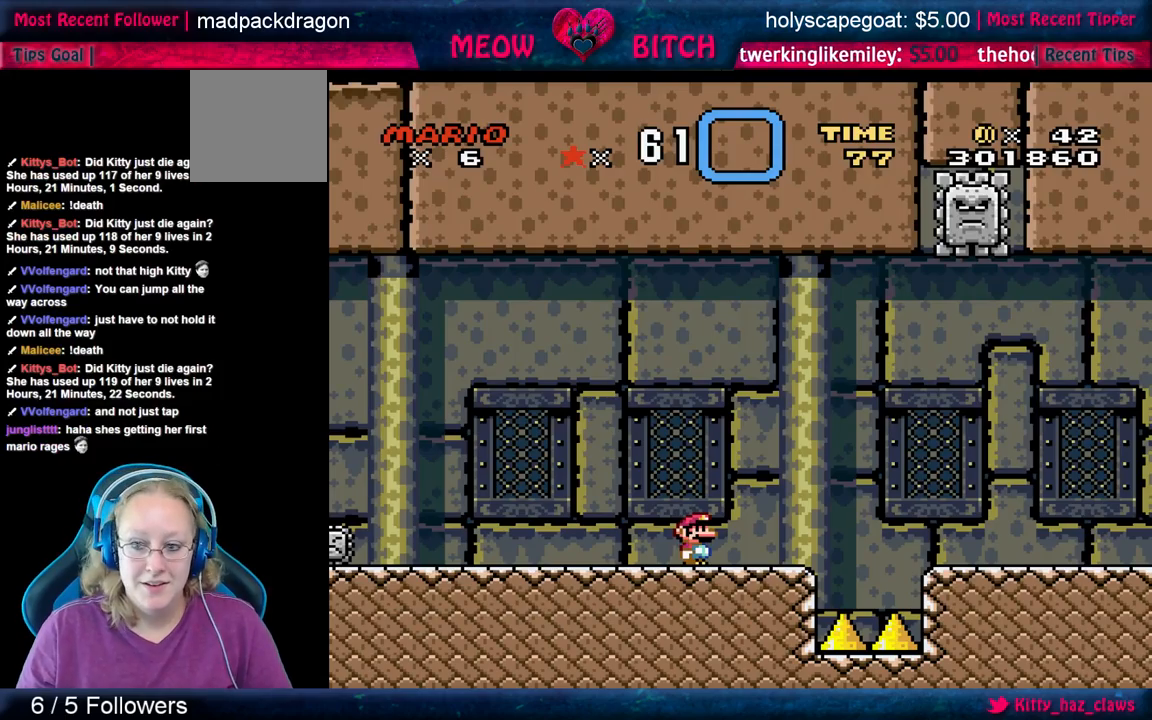
Gameplay with a controller (Xbox layout); each line is a JSON object with the inputs held at the frame after it. "events" lists button and stick changes between this image and that frame as [ms after this image, input, new state], when the widget could be followed in between. Not read: L3 R3 right_stick.
{"buttons": [], "left_stick": "left", "events": [[467, "left_stick", "left"]]}
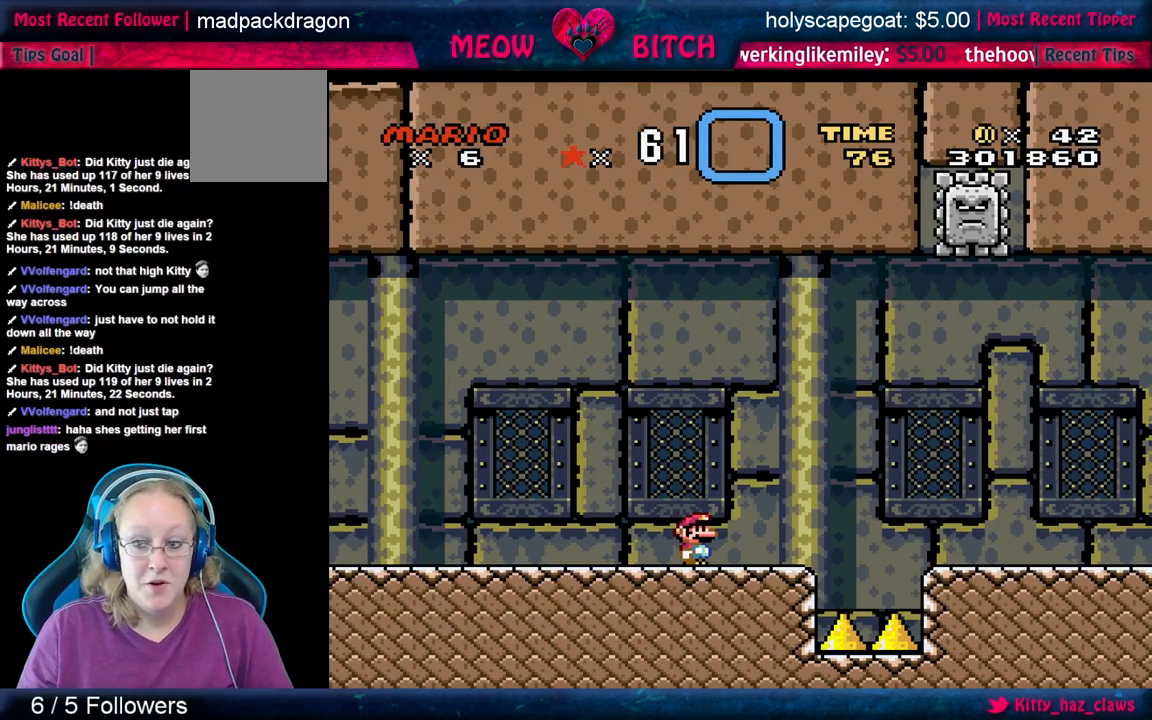
{"buttons": [], "left_stick": "center", "events": [[333, "left_stick", "center"]]}
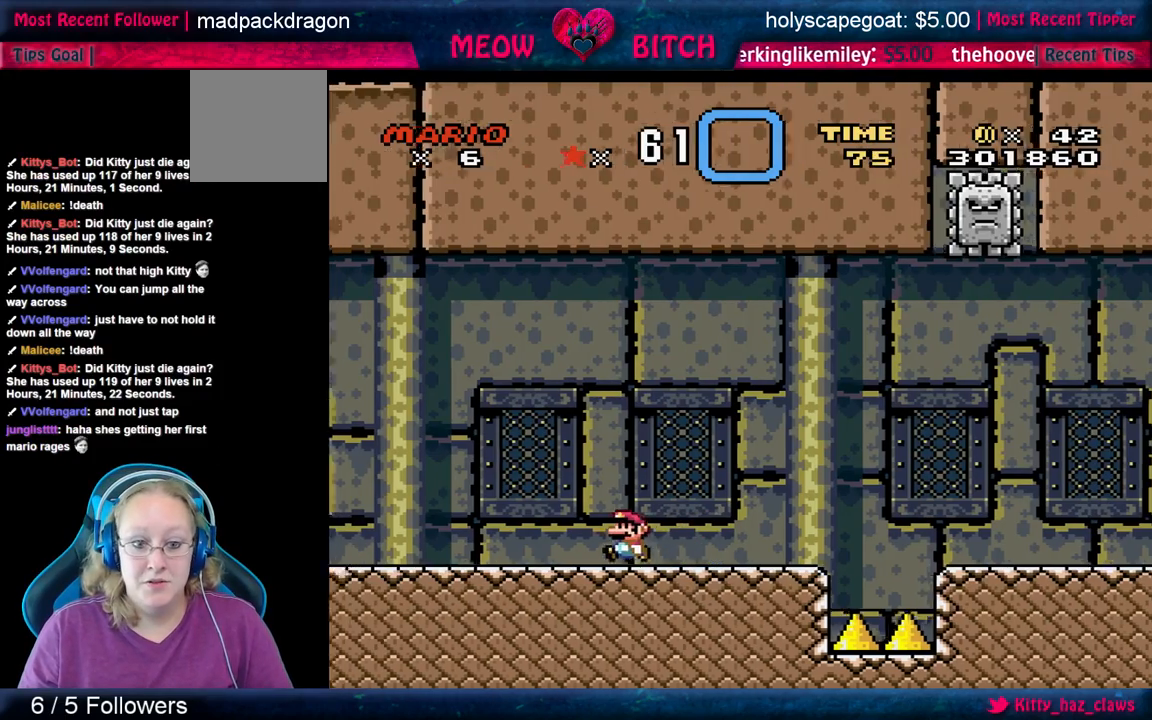
{"buttons": ["X"], "left_stick": "center", "events": [[167, "X", "down"]]}
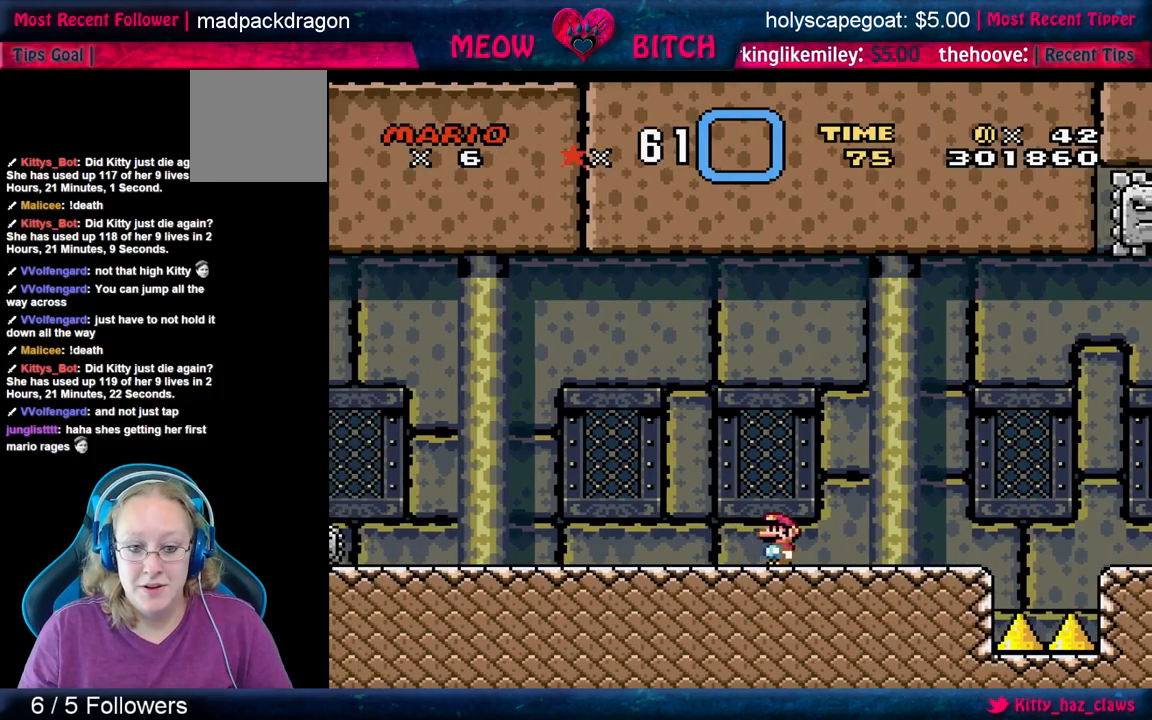
{"buttons": ["X"], "left_stick": "right", "events": [[133, "left_stick", "right"]]}
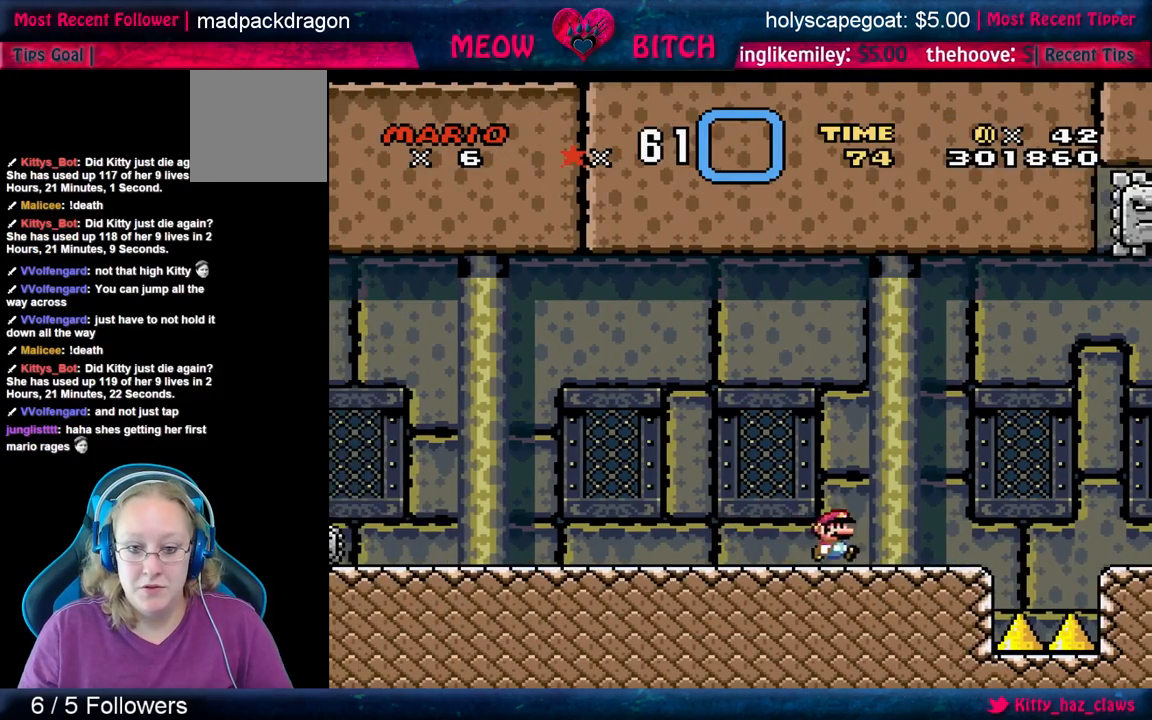
{"buttons": ["X"], "left_stick": "right", "events": [[100, "A", "down"], [367, "A", "up"]]}
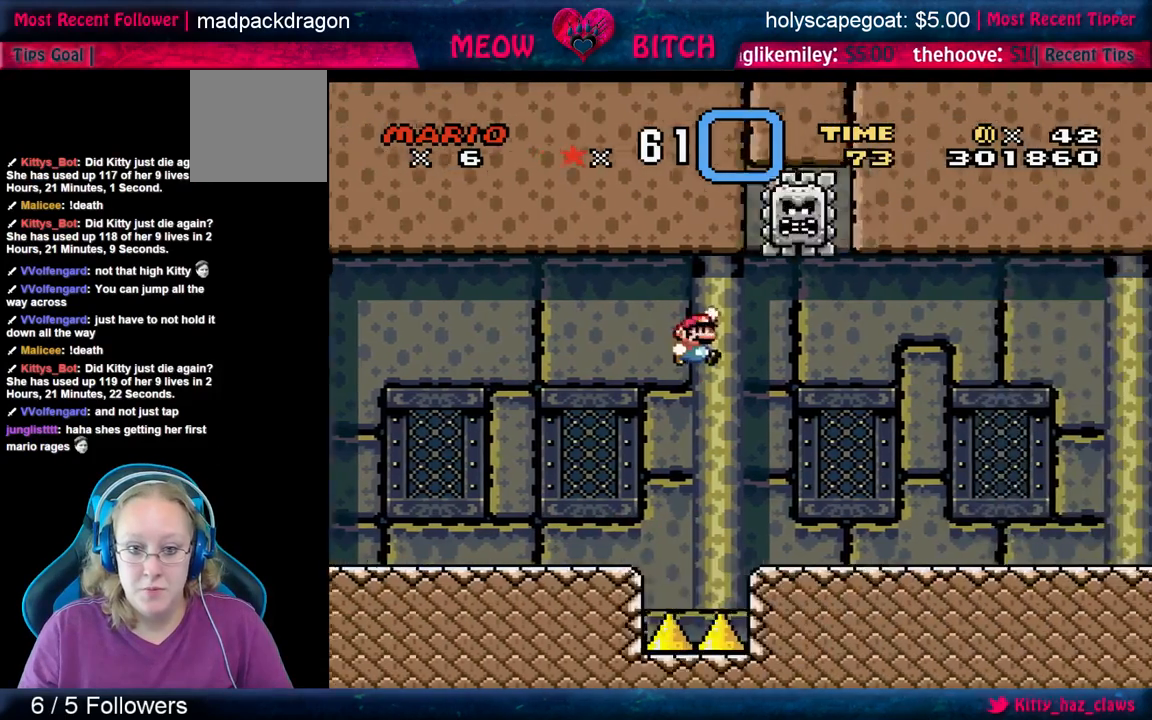
{"buttons": ["X"], "left_stick": "right", "events": []}
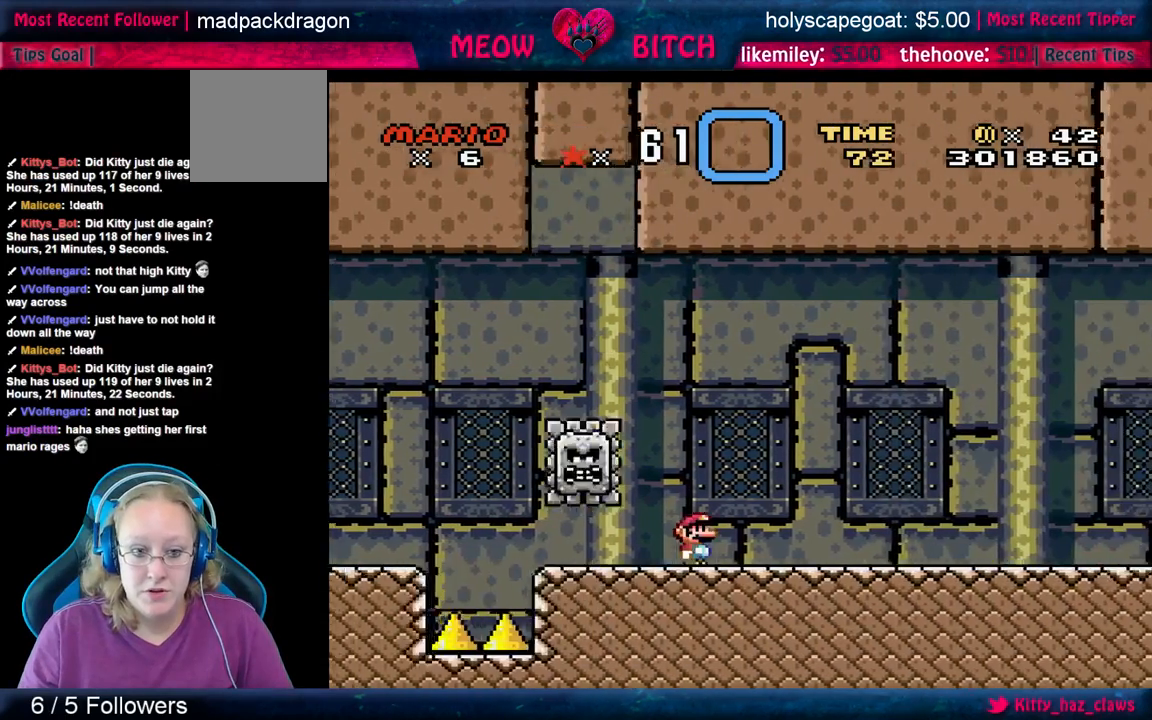
{"buttons": ["X"], "left_stick": "right", "events": []}
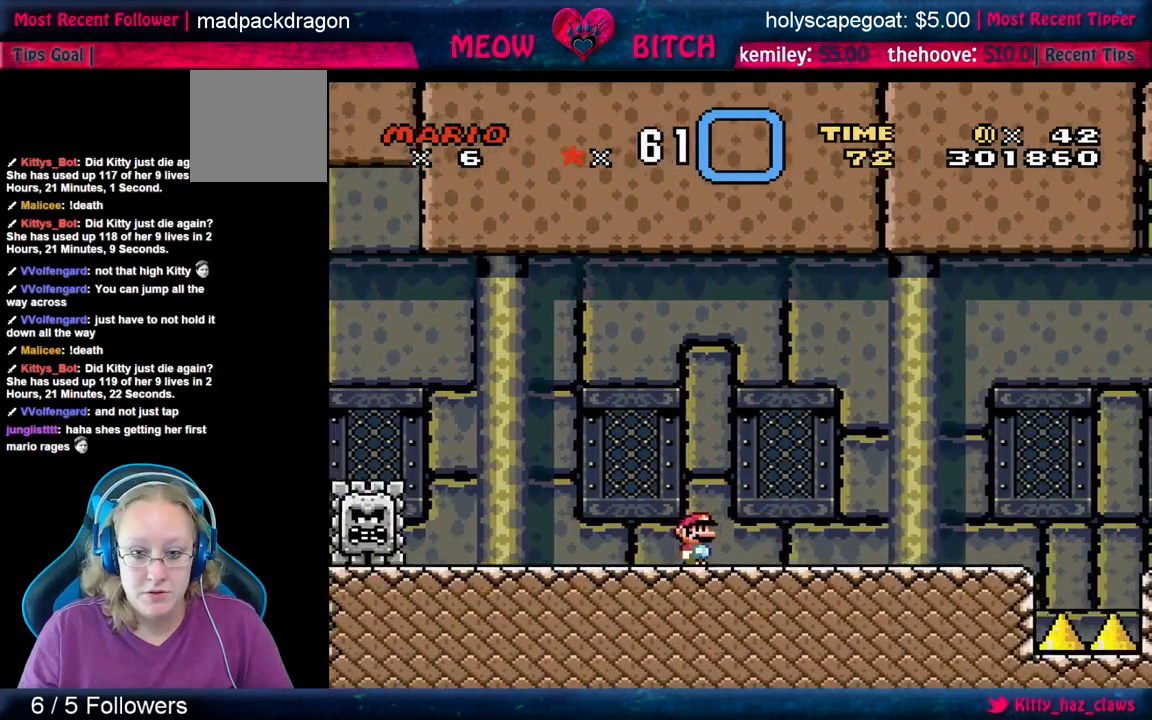
{"buttons": ["X"], "left_stick": "right", "events": []}
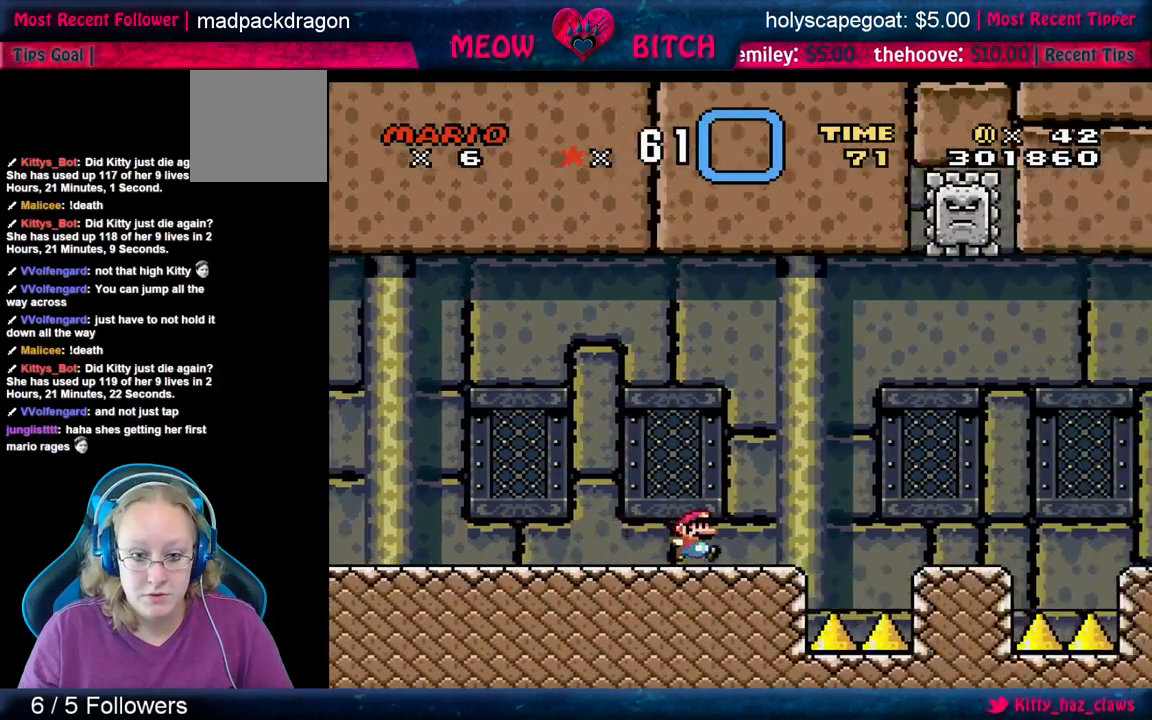
{"buttons": ["X"], "left_stick": "right", "events": [[100, "A", "down"], [200, "A", "up"]]}
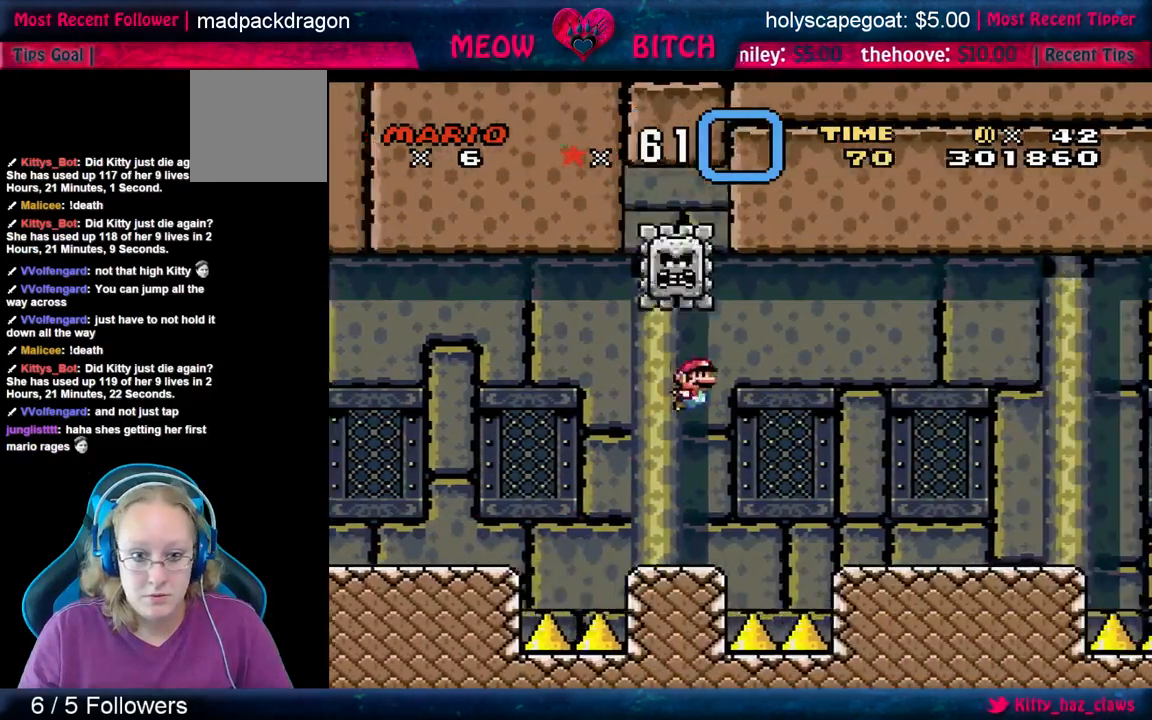
{"buttons": ["X"], "left_stick": "right", "events": []}
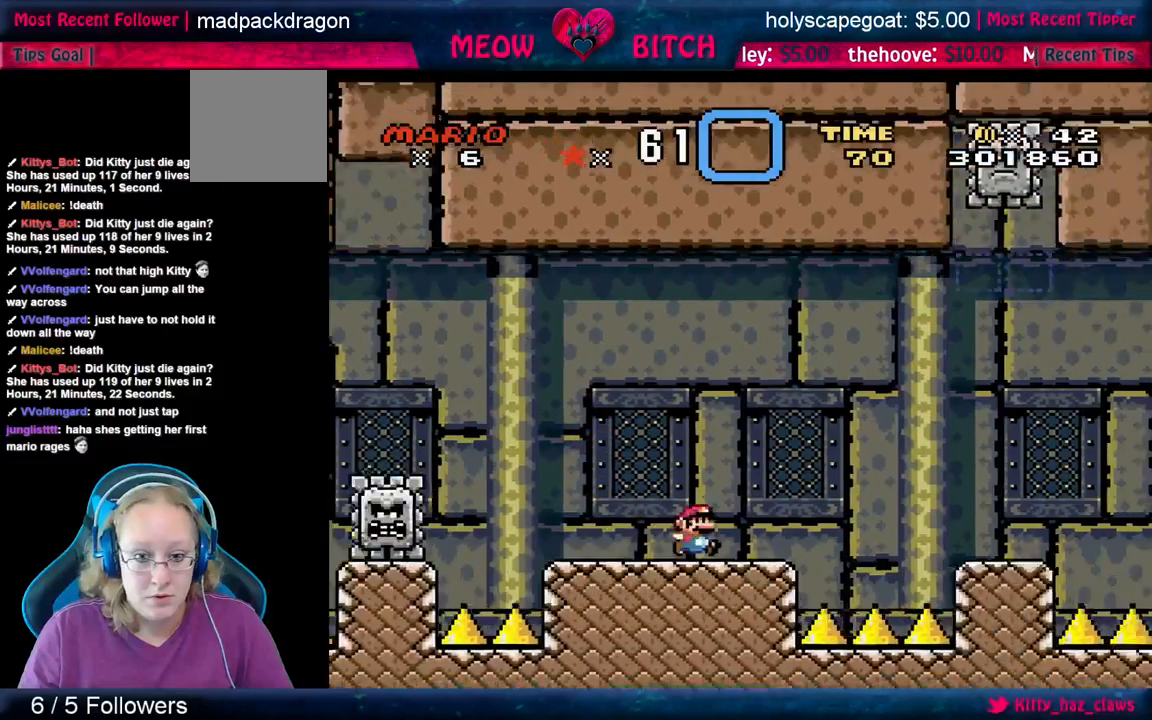
{"buttons": ["X"], "left_stick": "right", "events": [[33, "A", "down"], [167, "A", "up"]]}
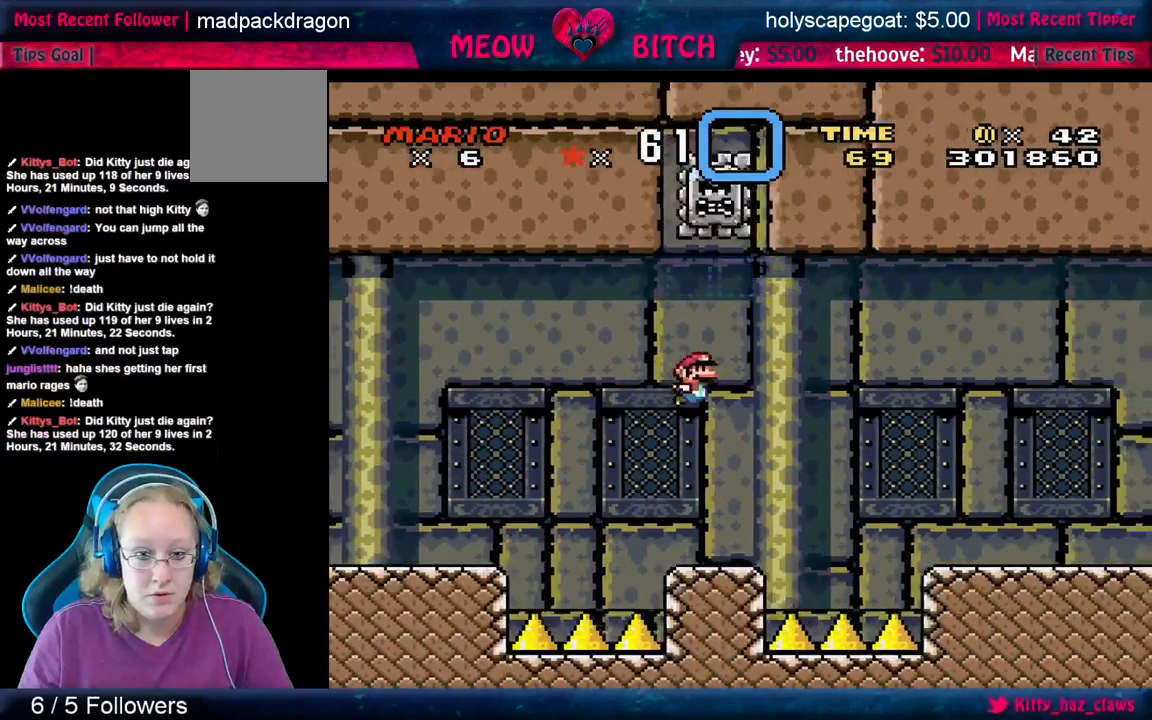
{"buttons": ["X"], "left_stick": "right", "events": []}
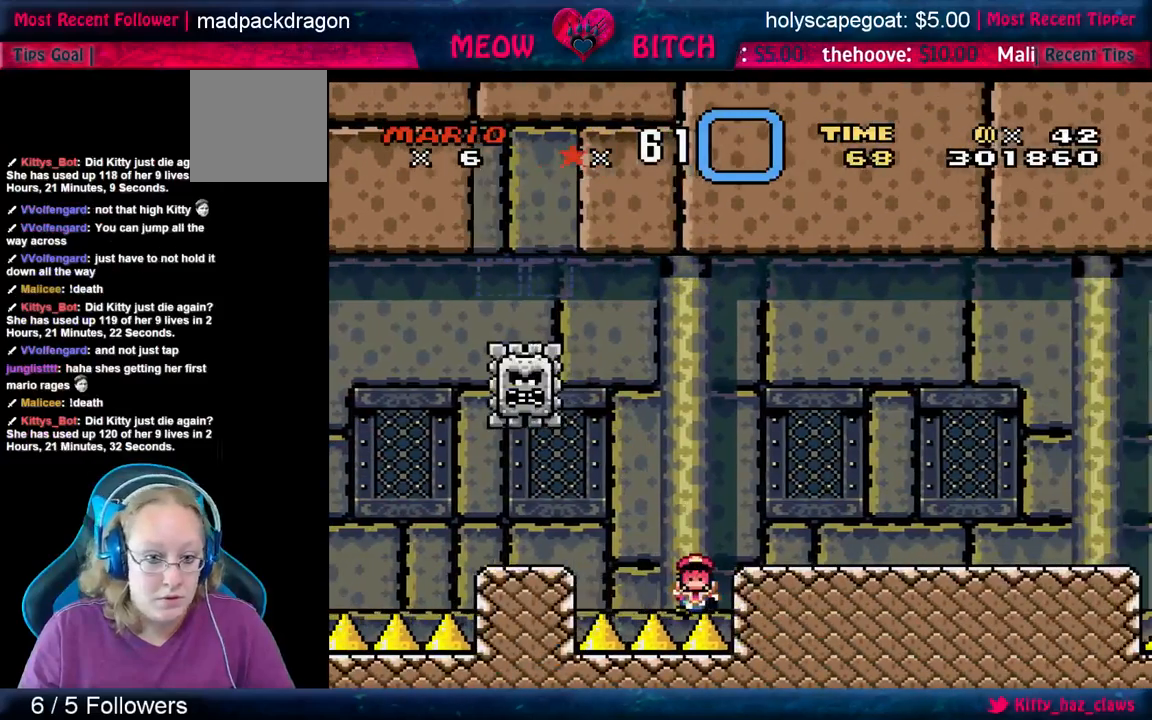
{"buttons": [], "left_stick": "center", "events": [[267, "left_stick", "center"], [300, "X", "up"]]}
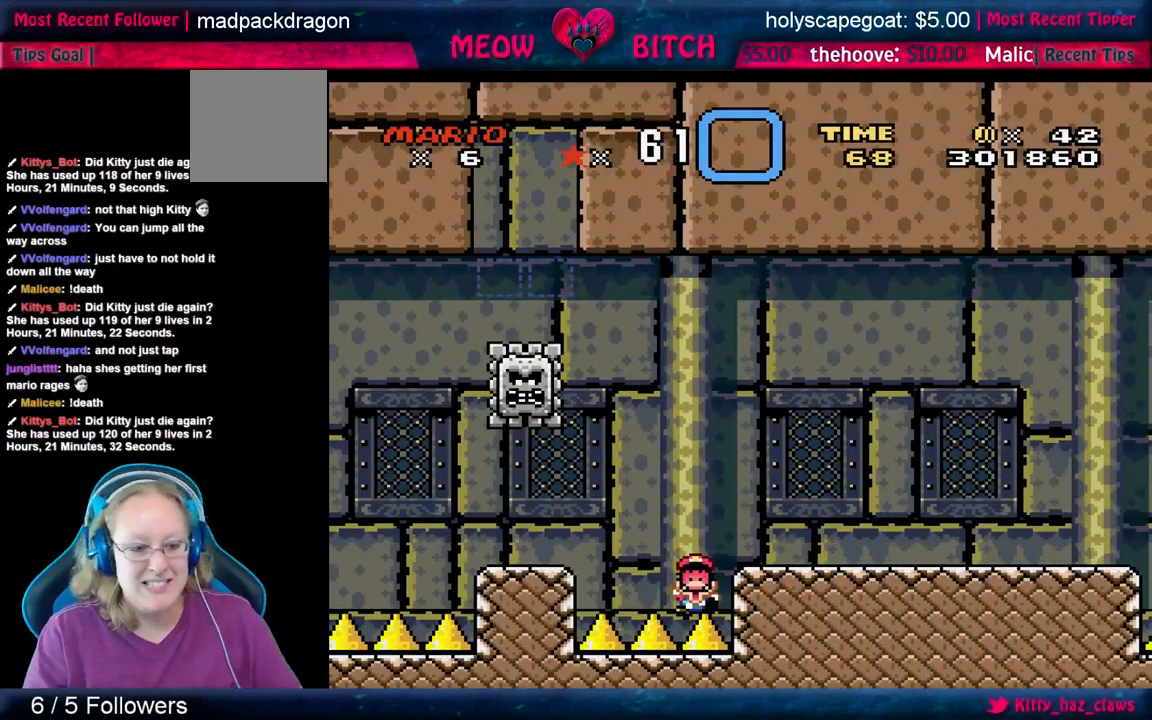
{"buttons": [], "left_stick": "center", "events": []}
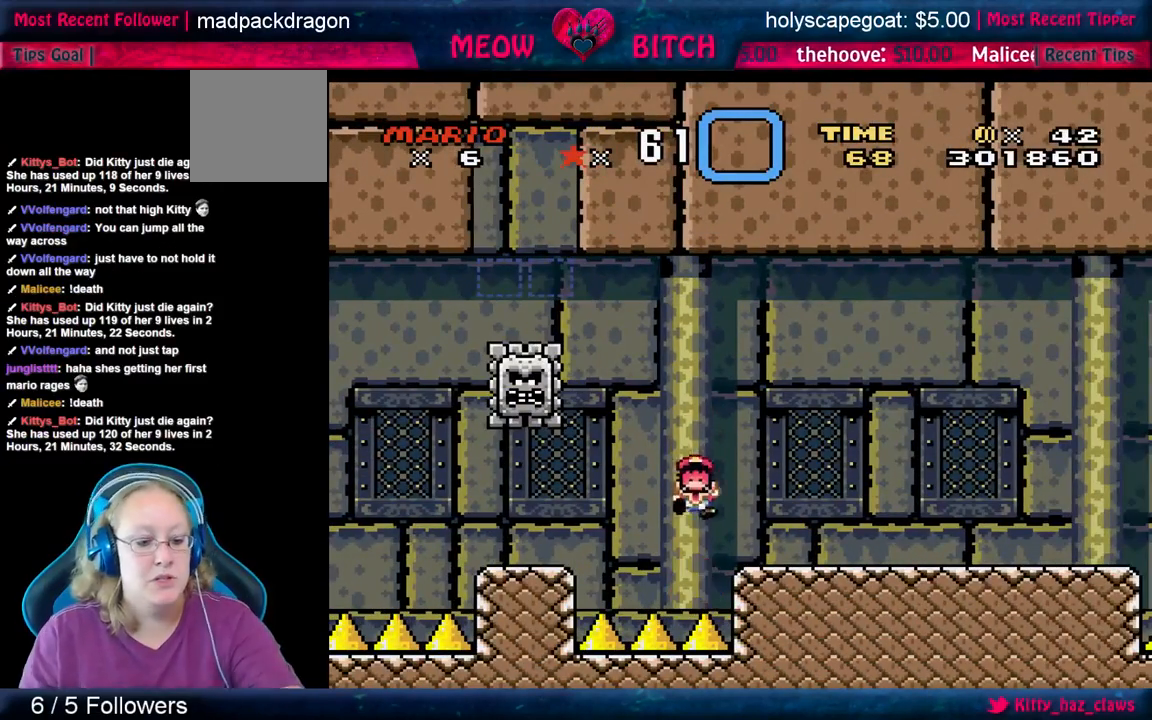
{"buttons": [], "left_stick": "center", "events": []}
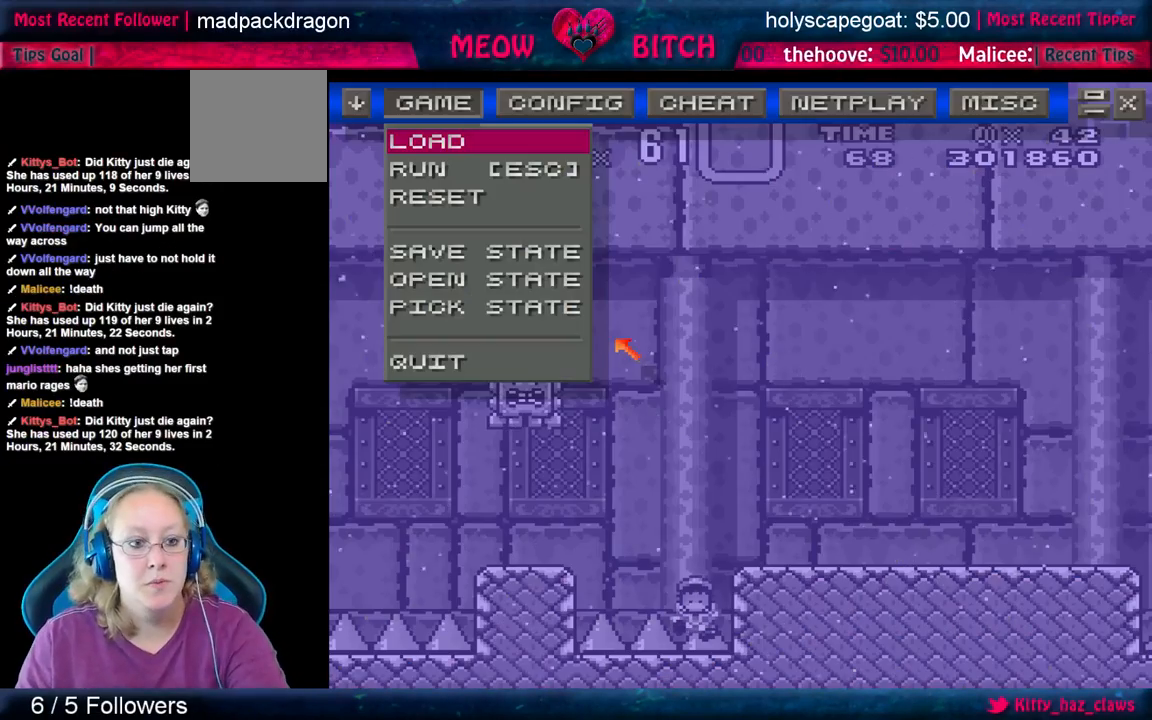
{"buttons": [], "left_stick": "center", "events": []}
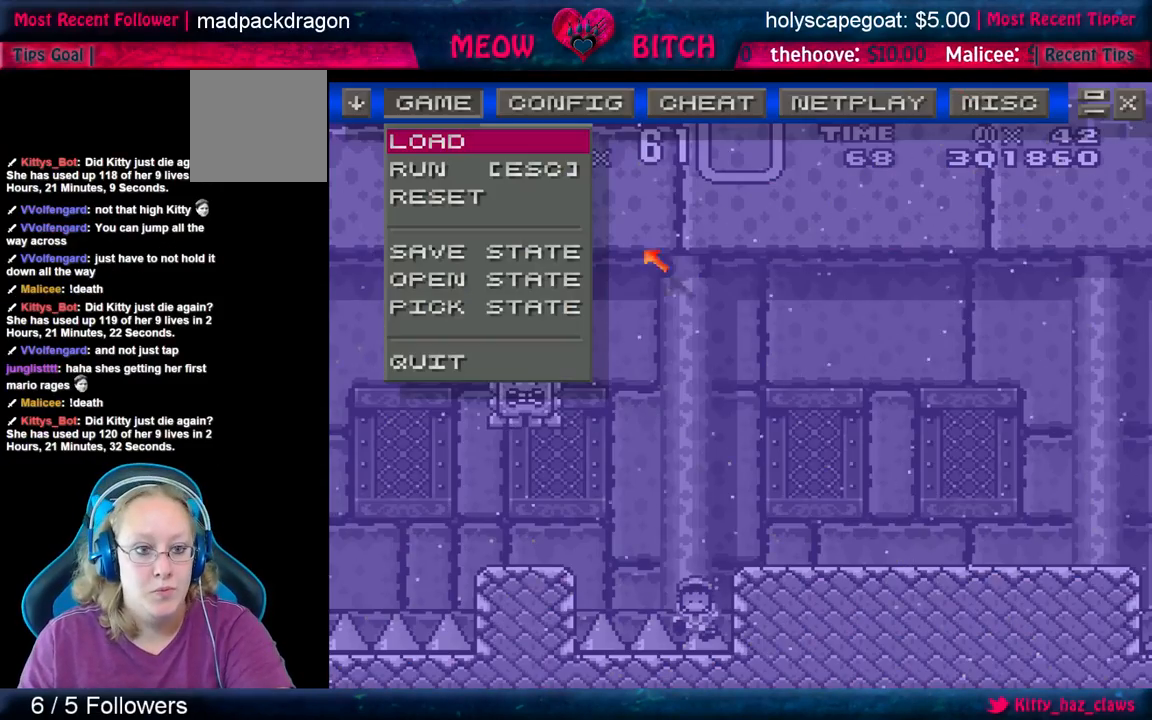
{"buttons": [], "left_stick": "center", "events": []}
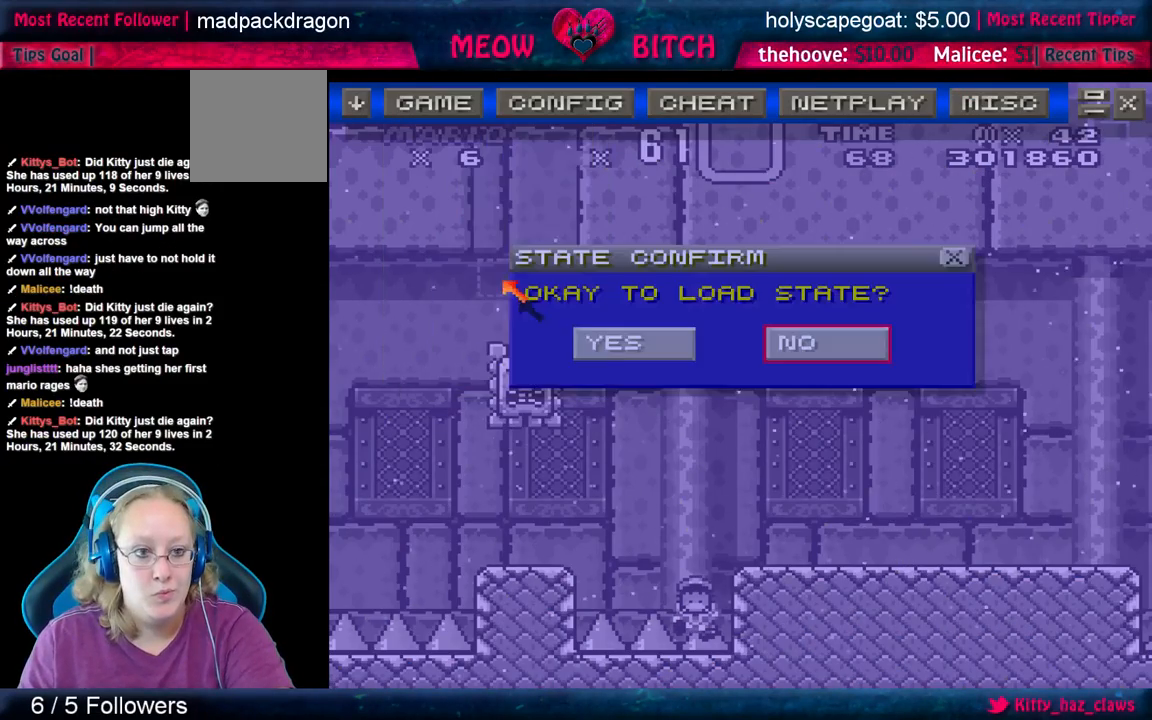
{"buttons": [], "left_stick": "center", "events": []}
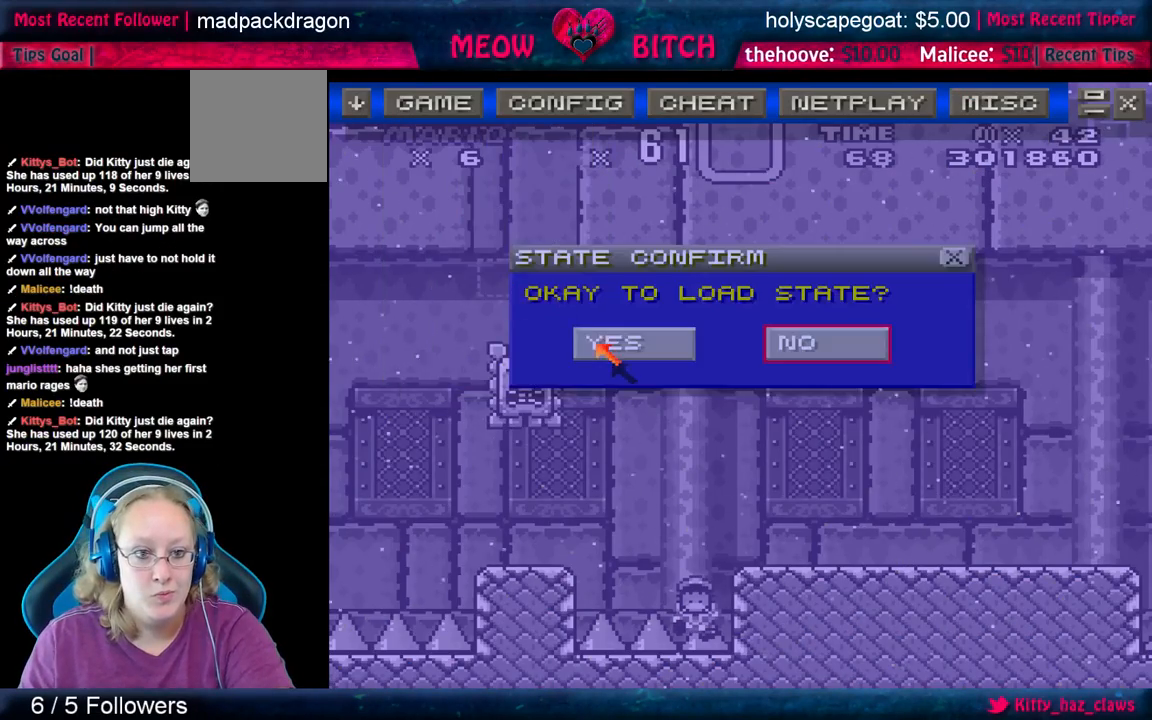
{"buttons": [], "left_stick": "center", "events": []}